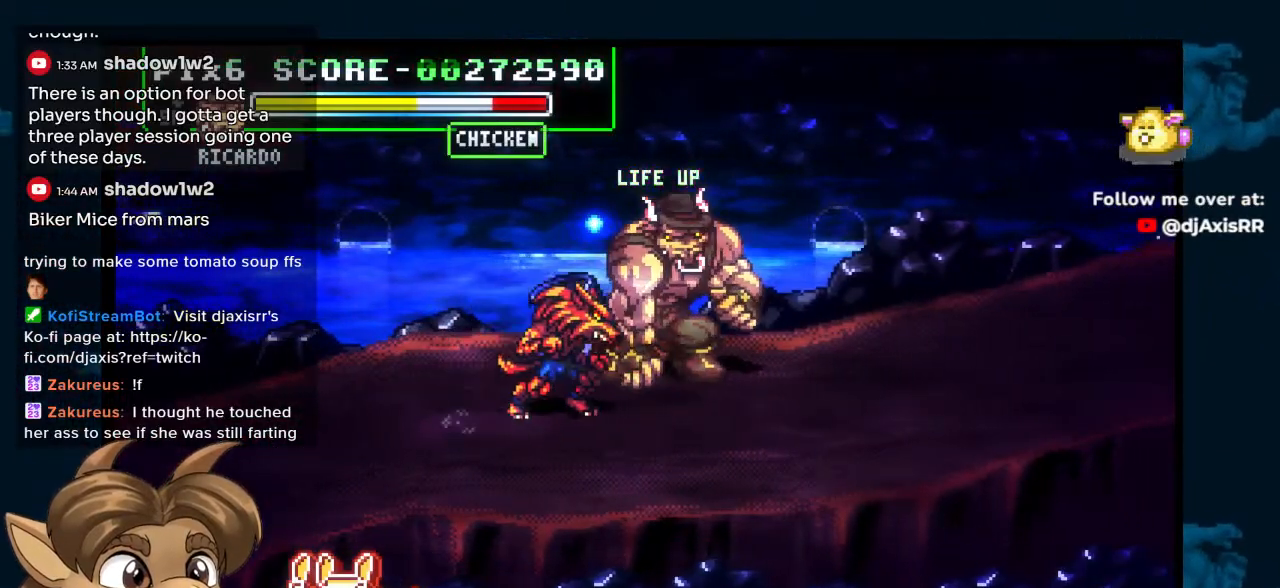
Gameplay with a controller (Nintendo layout); each line is a JSON object with the inputs held at the frame after it. "events" lists button and stick changes between this image and that frame as [ms after this image, input, new state], when the widget could be followed in between. Not read: L1 L2 L3 R2 R3 Y Z.
{"buttons": ["DPAD_DOWN"], "left_stick": "center", "right_stick": "center", "events": [[33, "DPAD_DOWN", "down"], [83, "DPAD_LEFT", "down"], [317, "DPAD_LEFT", "up"]]}
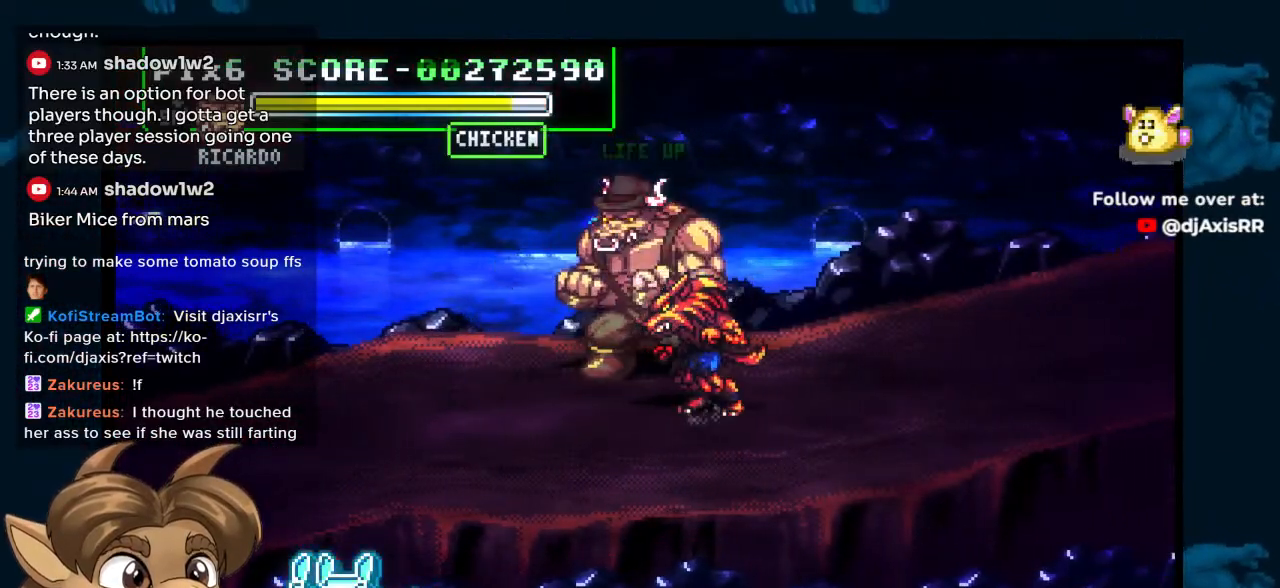
{"buttons": ["DPAD_DOWN", "DPAD_RIGHT"], "left_stick": "center", "right_stick": "center", "events": [[50, "DPAD_RIGHT", "down"]]}
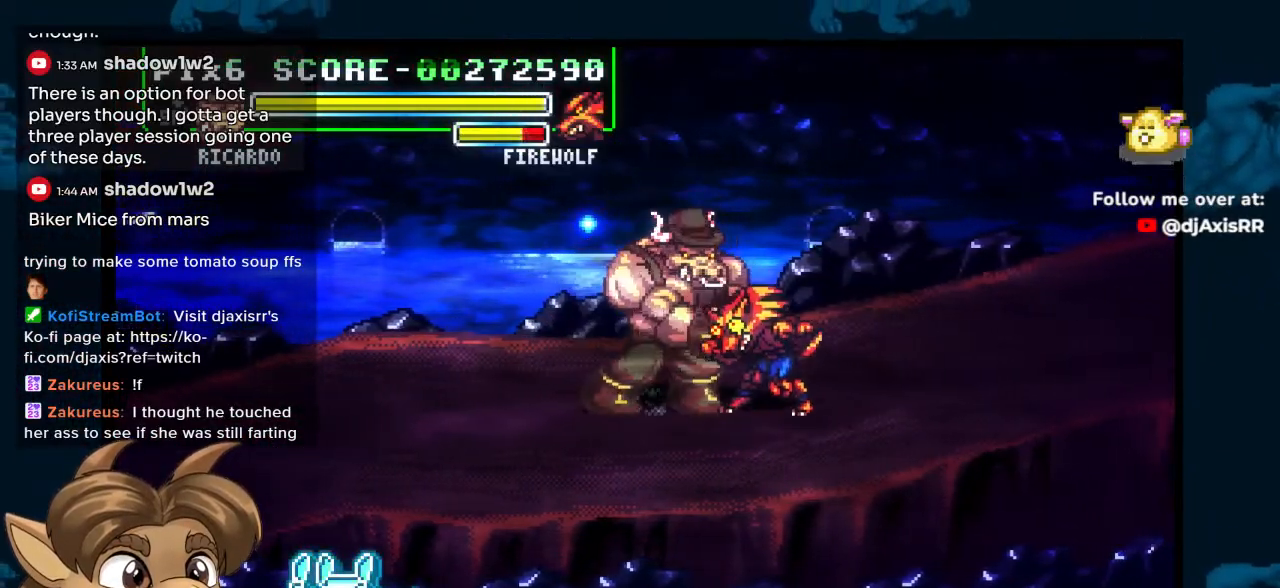
{"buttons": [], "left_stick": "center", "right_stick": "center", "events": [[267, "DPAD_RIGHT", "up"], [283, "DPAD_DOWN", "up"]]}
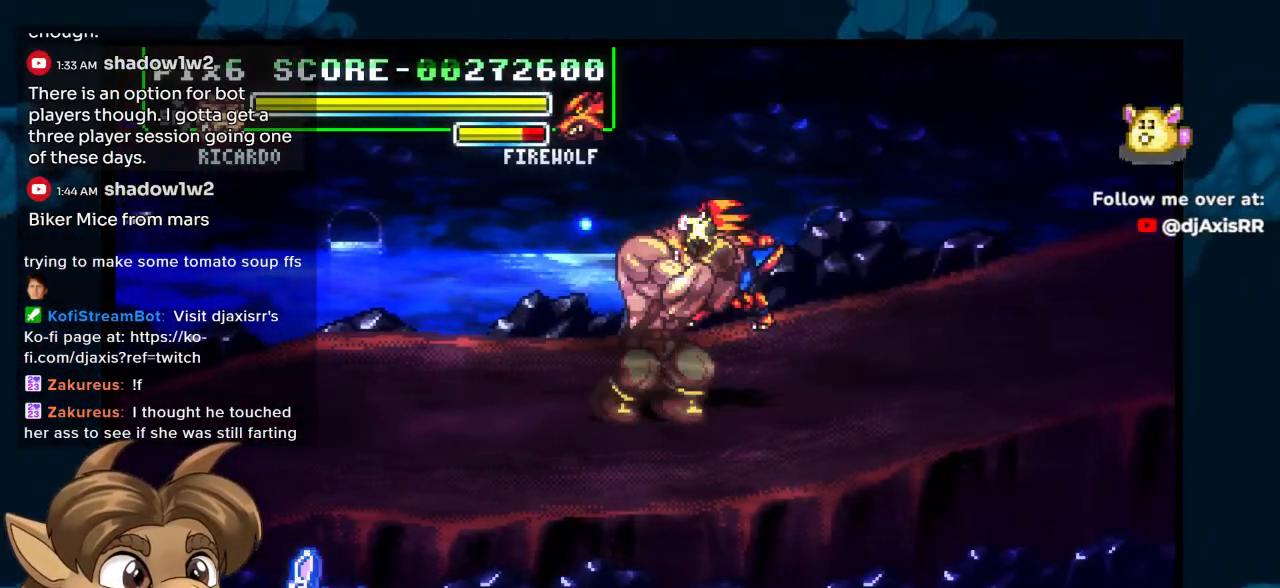
{"buttons": [], "left_stick": "center", "right_stick": "center", "events": []}
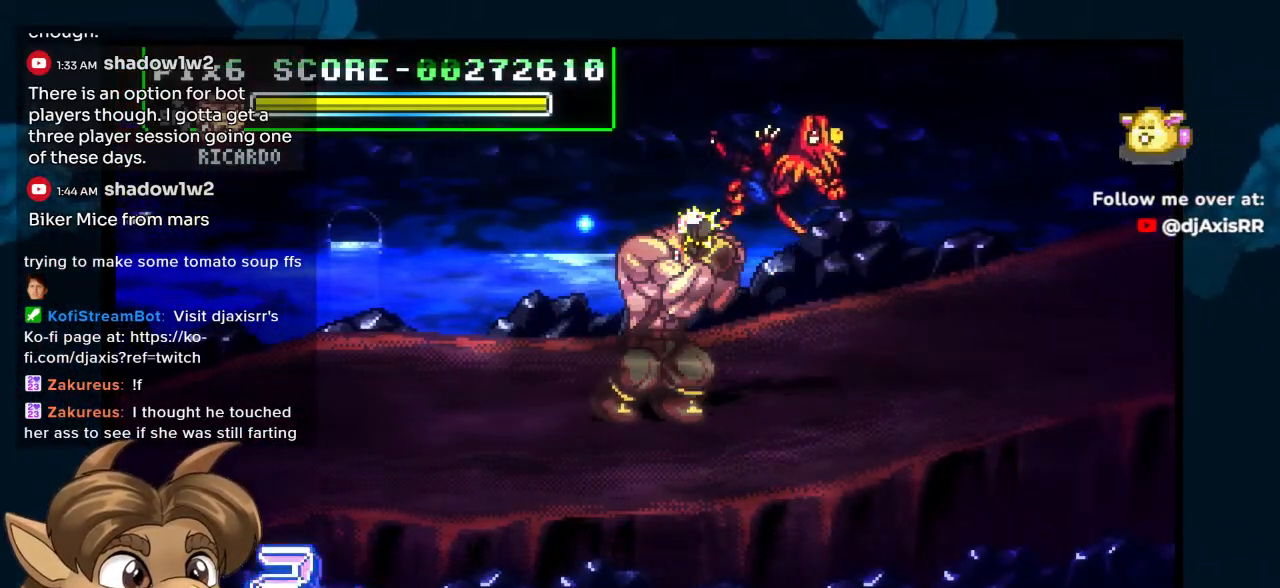
{"buttons": [], "left_stick": "center", "right_stick": "center", "events": []}
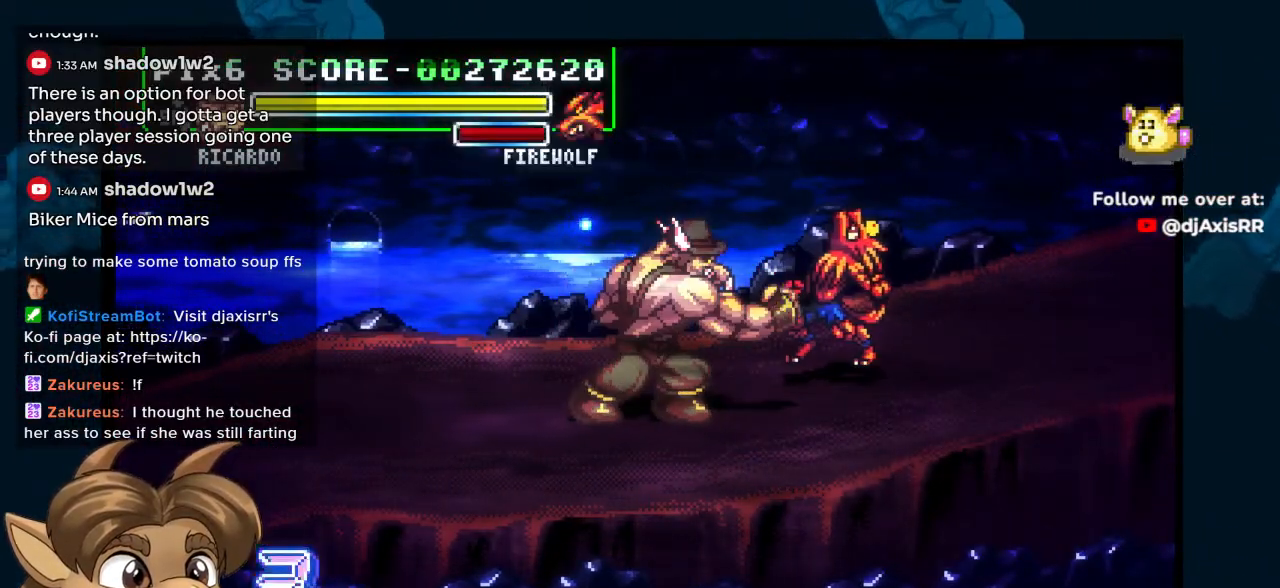
{"buttons": ["DPAD_DOWN"], "left_stick": "center", "right_stick": "center", "events": [[467, "DPAD_DOWN", "down"]]}
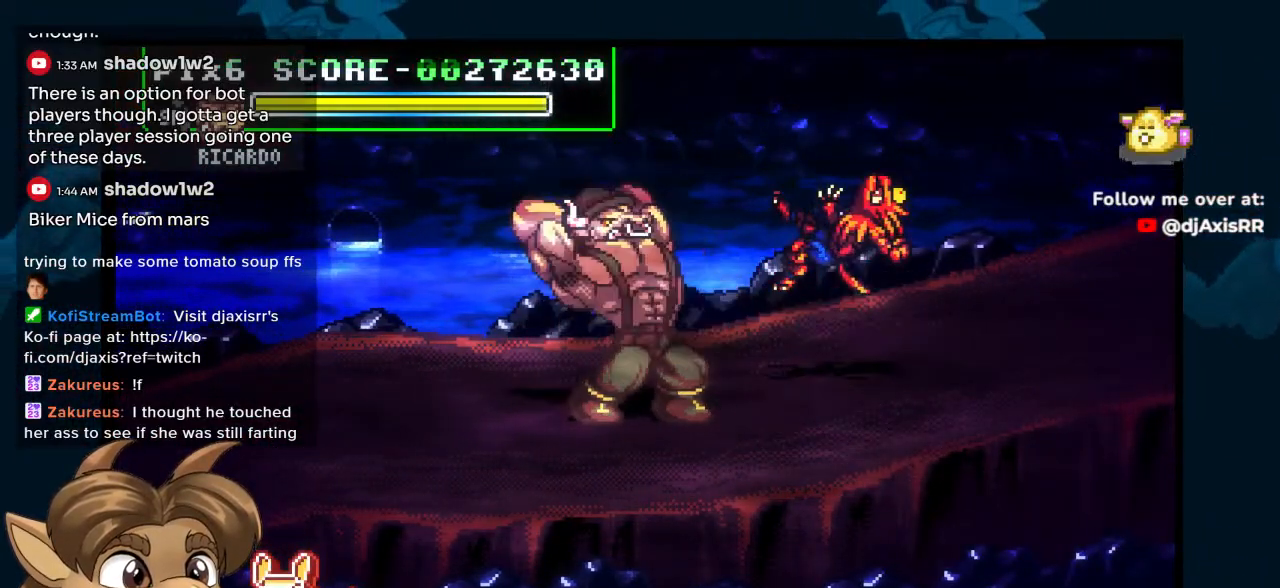
{"buttons": ["DPAD_DOWN"], "left_stick": "center", "right_stick": "center", "events": []}
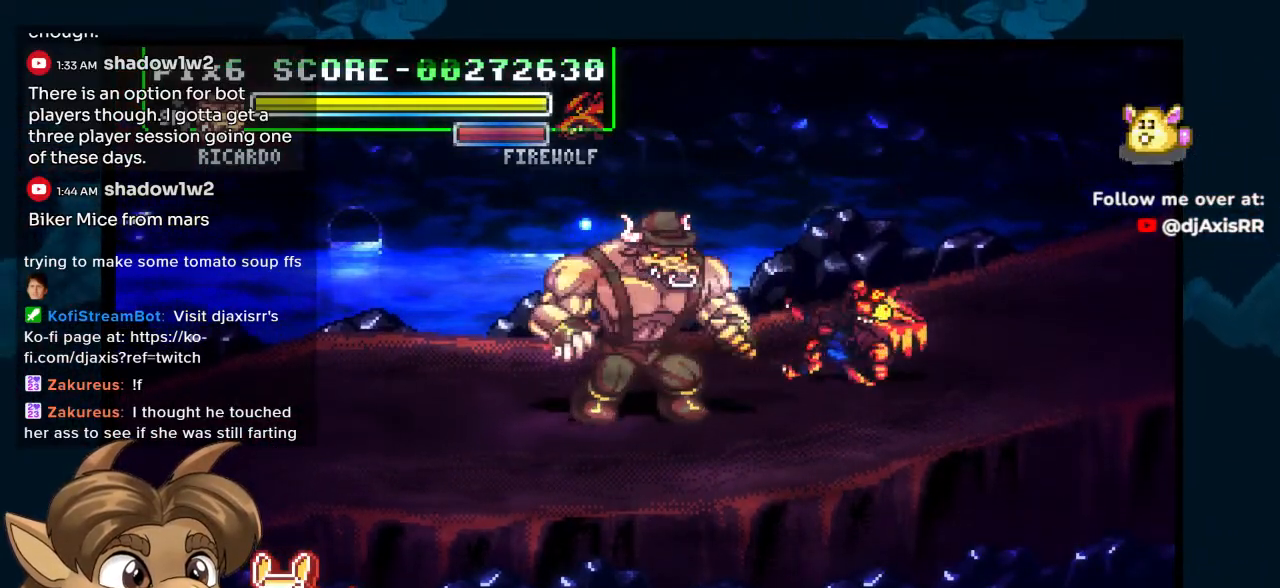
{"buttons": ["DPAD_RIGHT"], "left_stick": "center", "right_stick": "center", "events": [[33, "DPAD_DOWN", "up"], [283, "DPAD_RIGHT", "down"]]}
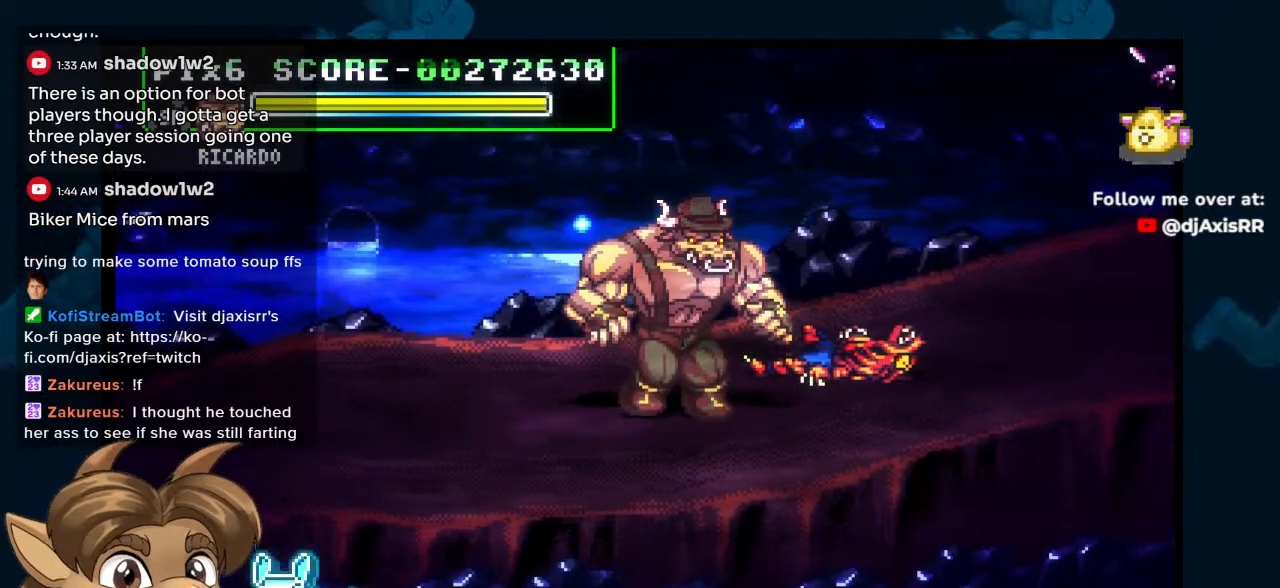
{"buttons": ["DPAD_DOWN"], "left_stick": "center", "right_stick": "center", "events": [[50, "DPAD_RIGHT", "up"], [467, "DPAD_DOWN", "down"]]}
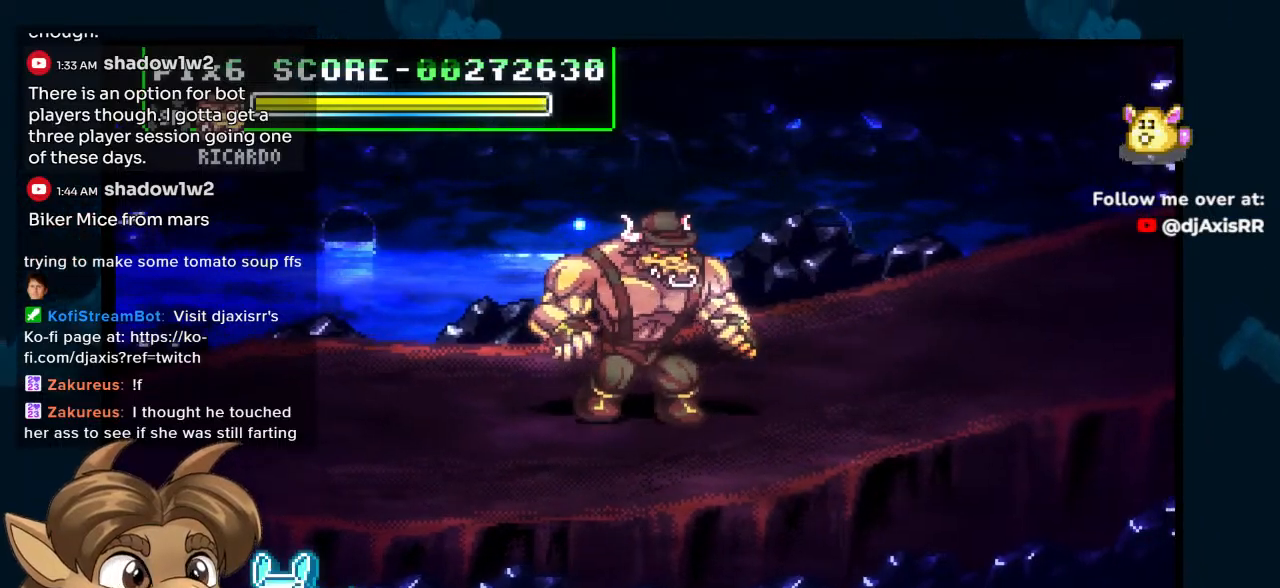
{"buttons": ["DPAD_DOWN"], "left_stick": "center", "right_stick": "center", "events": []}
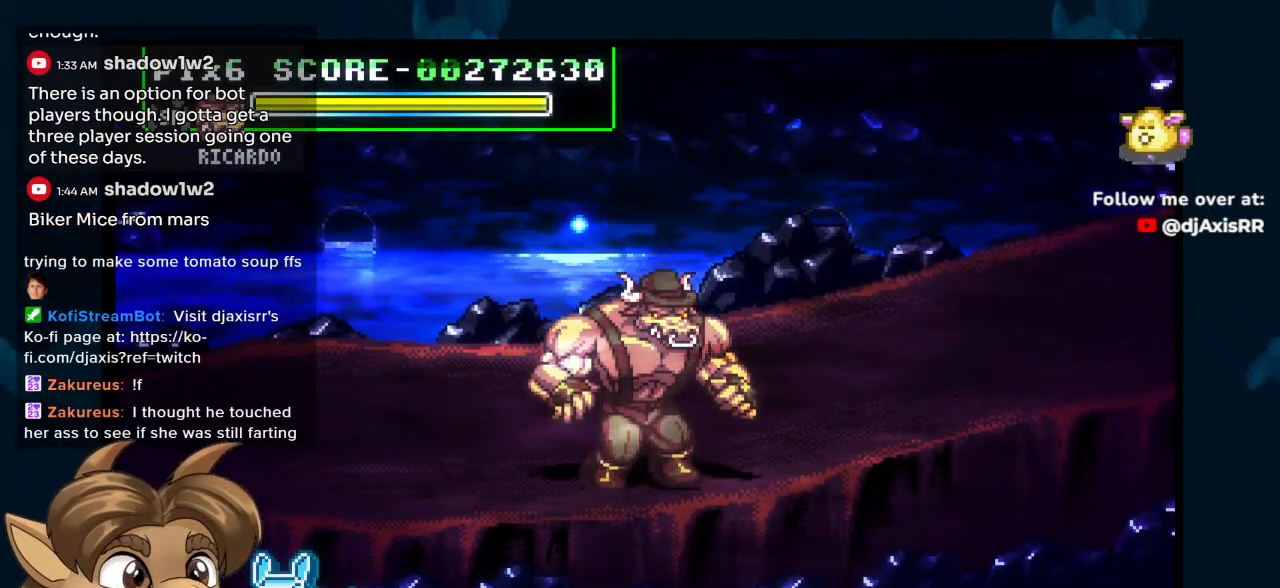
{"buttons": [], "left_stick": "center", "right_stick": "center", "events": [[200, "DPAD_DOWN", "up"]]}
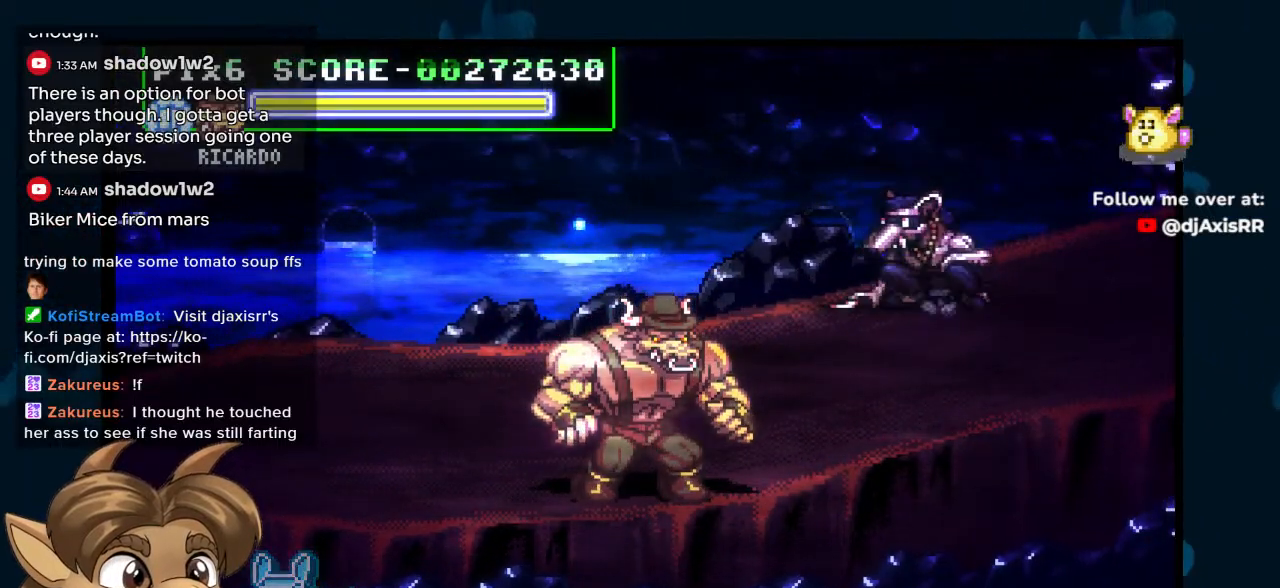
{"buttons": [], "left_stick": "center", "right_stick": "center", "events": [[100, "START", "down"], [250, "START", "up"]]}
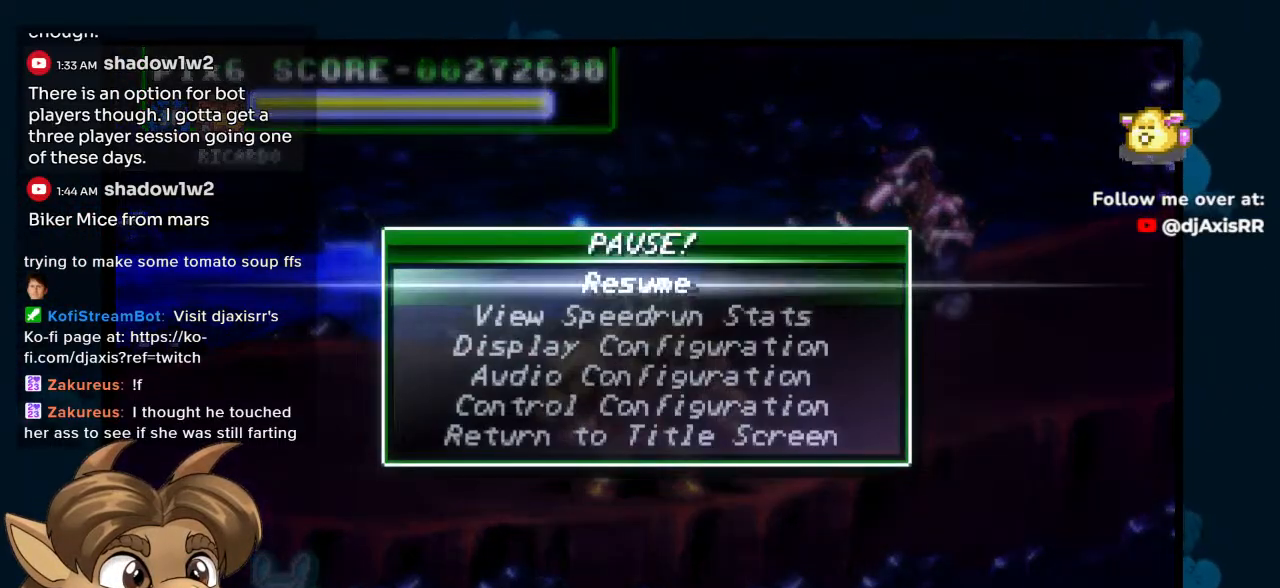
{"buttons": [], "left_stick": "center", "right_stick": "center", "events": []}
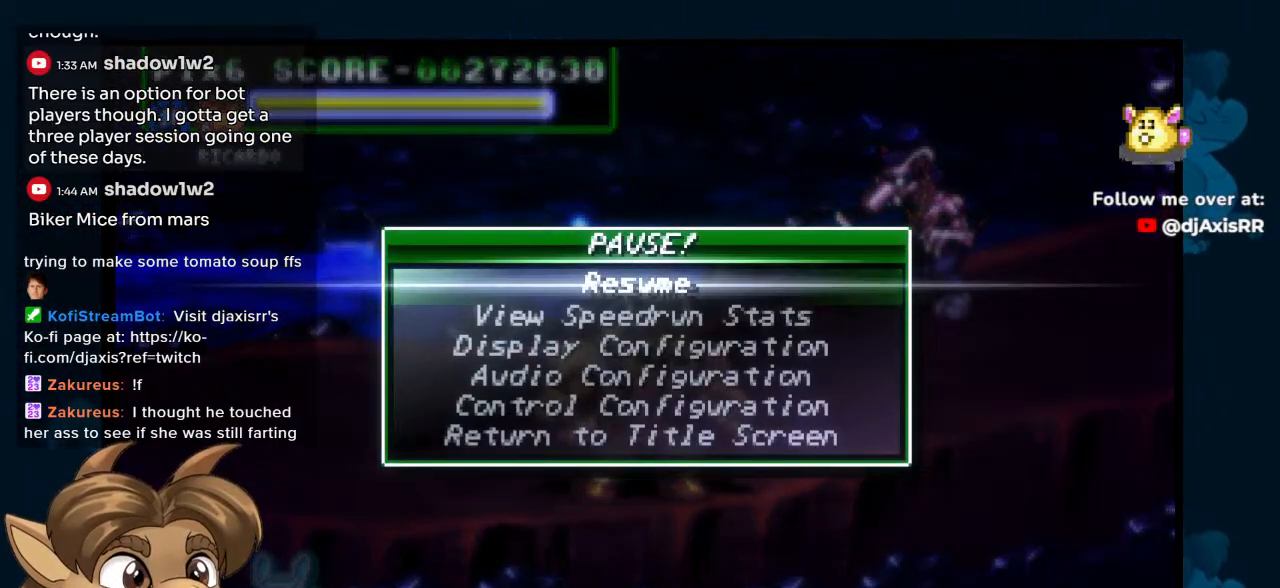
{"buttons": [], "left_stick": "center", "right_stick": "center", "events": []}
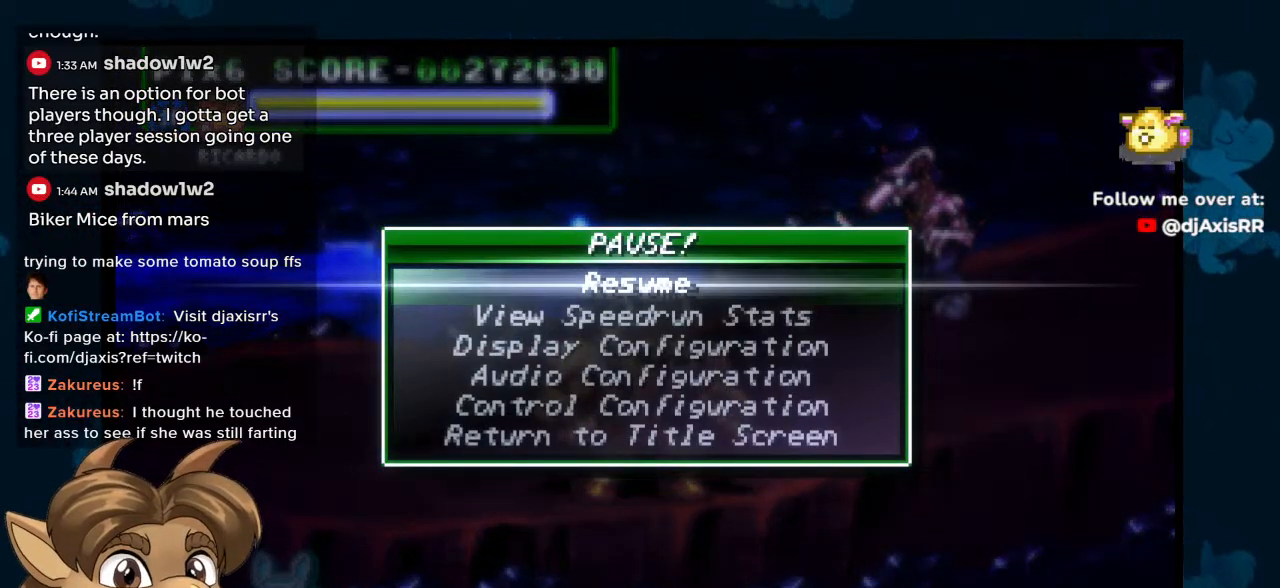
{"buttons": ["START"], "left_stick": "center", "right_stick": "center", "events": [[417, "START", "down"]]}
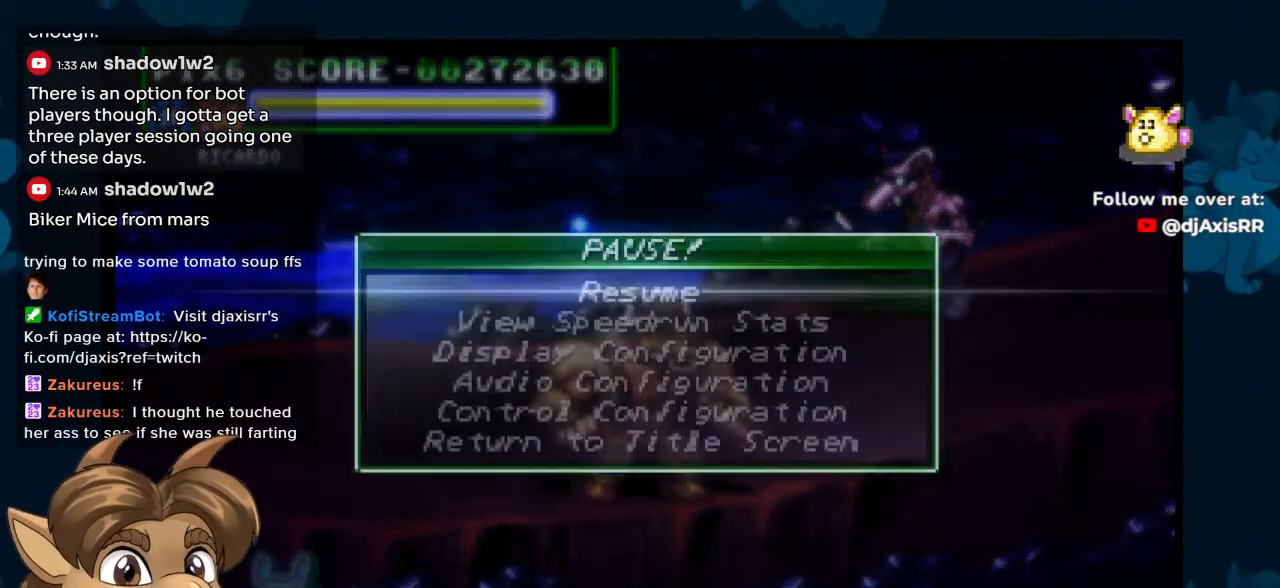
{"buttons": ["DPAD_RIGHT"], "left_stick": "center", "right_stick": "center", "events": [[50, "START", "up"], [300, "DPAD_RIGHT", "down"]]}
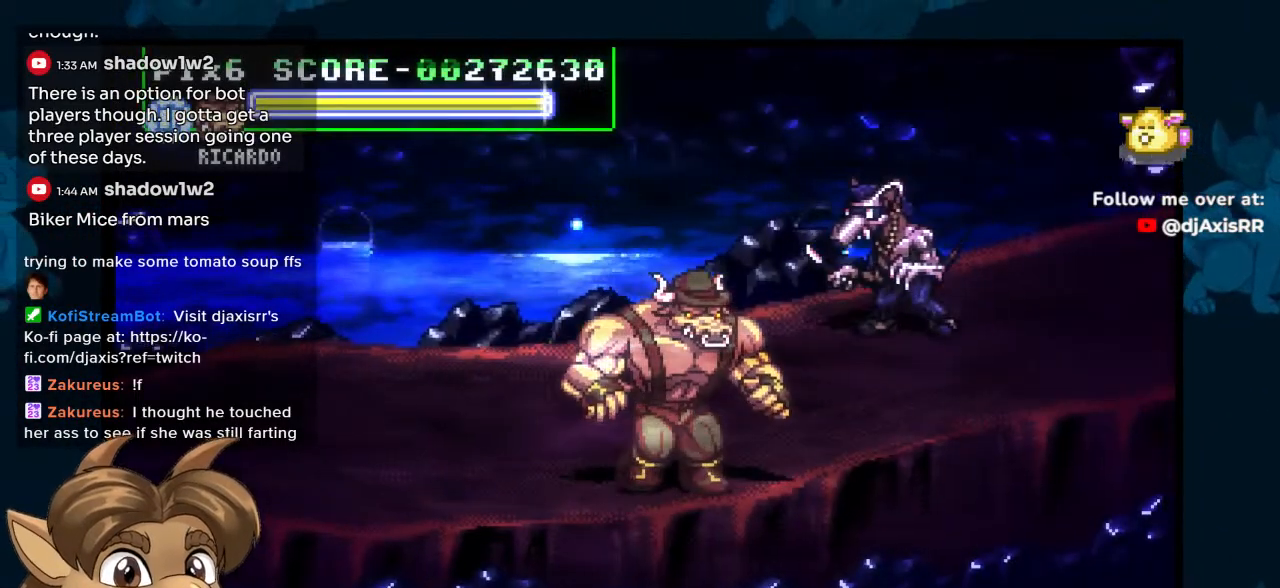
{"buttons": ["DPAD_UP", "DPAD_RIGHT"], "left_stick": "center", "right_stick": "center", "events": [[117, "DPAD_UP", "down"]]}
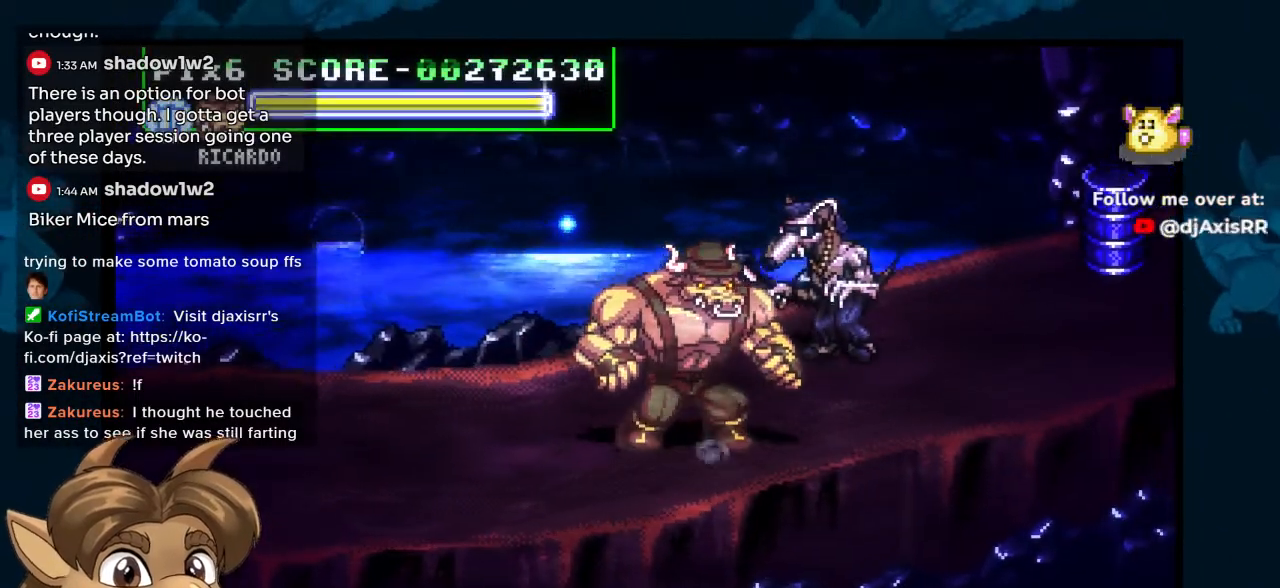
{"buttons": ["DPAD_UP", "DPAD_RIGHT"], "left_stick": "center", "right_stick": "center", "events": []}
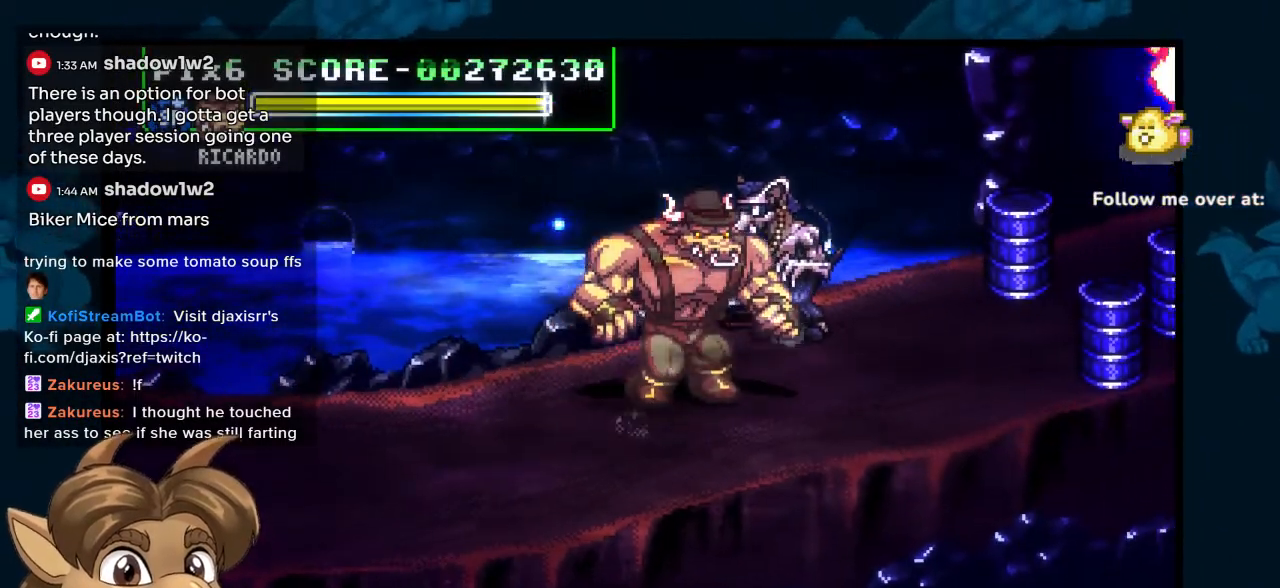
{"buttons": ["DPAD_UP", "DPAD_RIGHT"], "left_stick": "center", "right_stick": "center", "events": []}
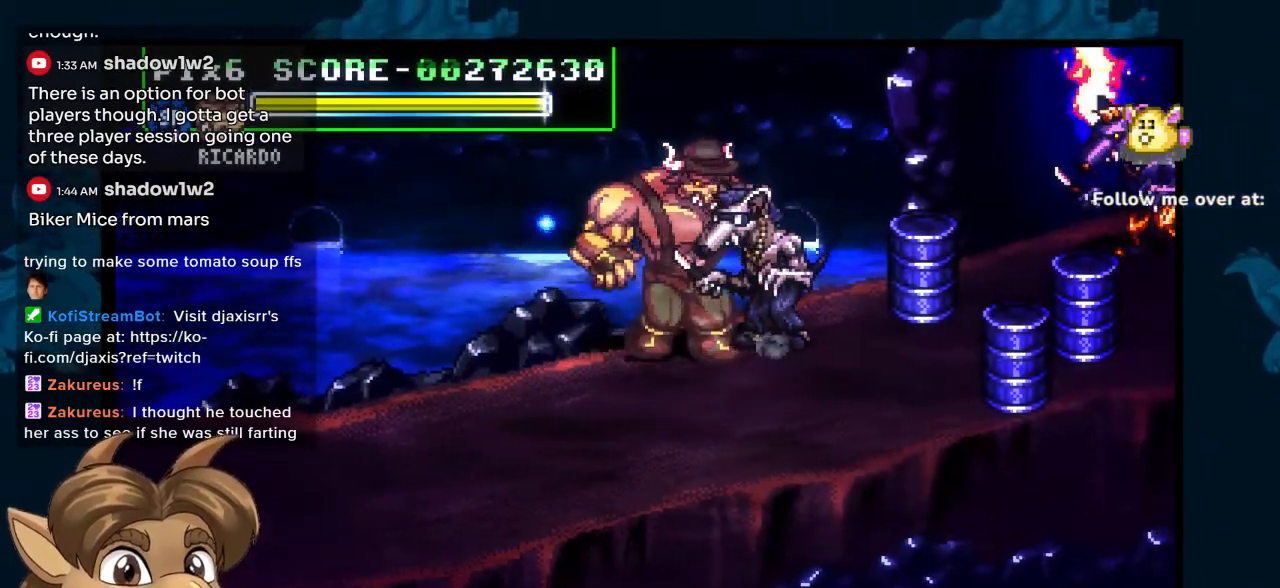
{"buttons": [], "left_stick": "center", "right_stick": "center", "events": [[300, "DPAD_UP", "up"], [333, "DPAD_RIGHT", "up"]]}
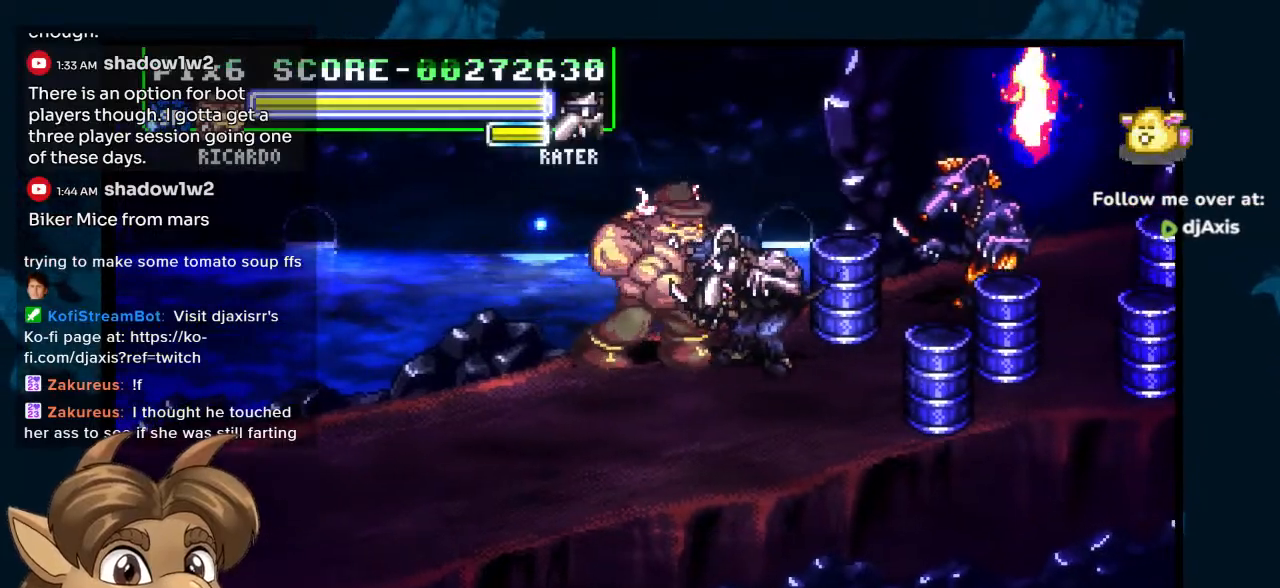
{"buttons": [], "left_stick": "center", "right_stick": "center", "events": []}
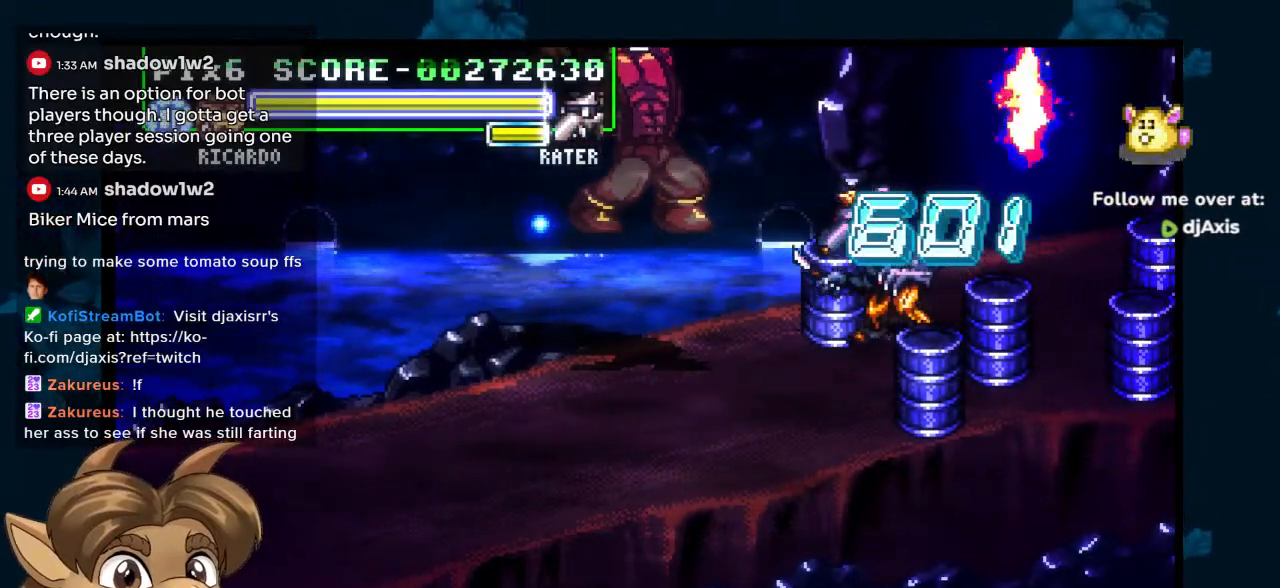
{"buttons": ["DPAD_DOWN"], "left_stick": "center", "right_stick": "center", "events": [[433, "DPAD_DOWN", "down"]]}
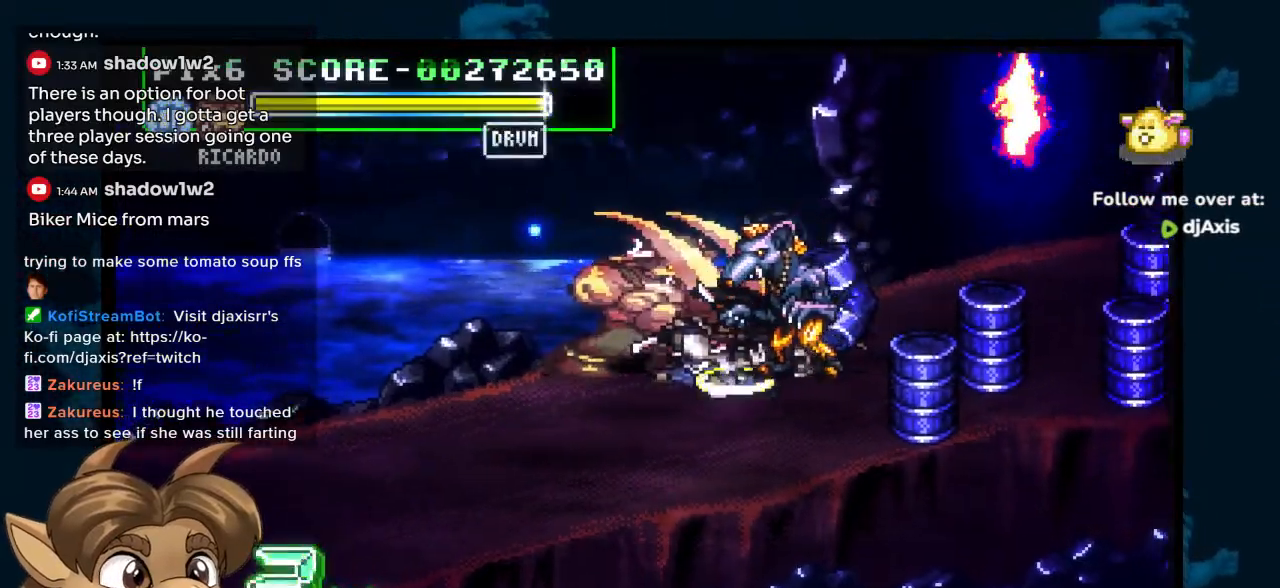
{"buttons": [], "left_stick": "center", "right_stick": "center", "events": [[83, "DPAD_RIGHT", "down"], [100, "DPAD_RIGHT", "up"], [117, "DPAD_UP", "down"], [183, "DPAD_DOWN", "up"], [200, "DPAD_UP", "up"]]}
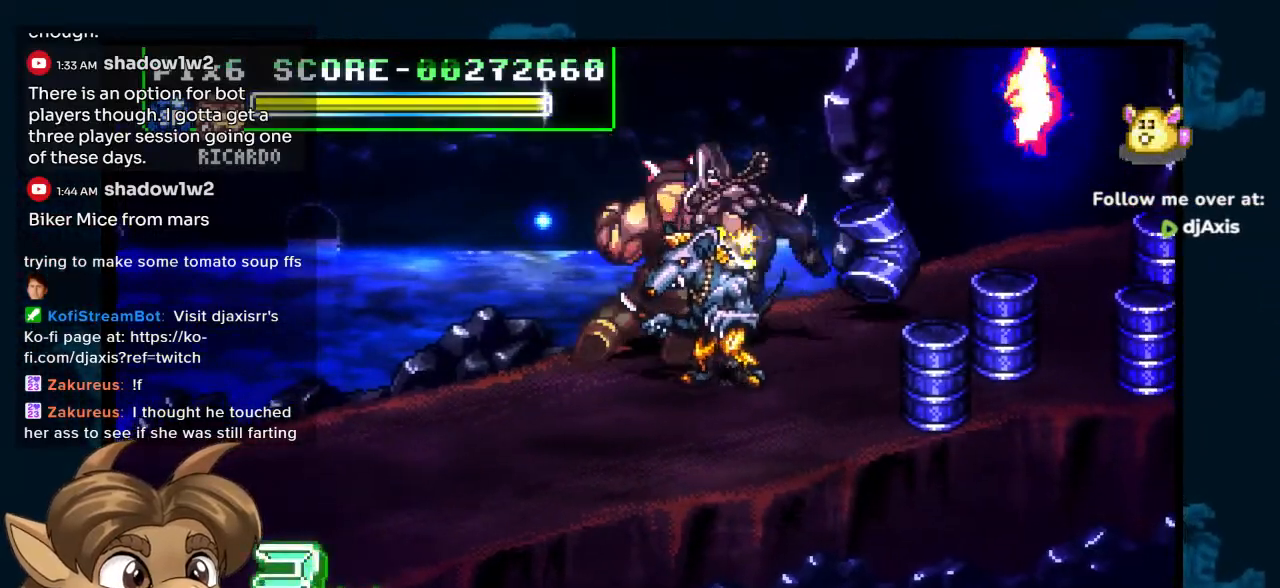
{"buttons": [], "left_stick": "center", "right_stick": "center", "events": []}
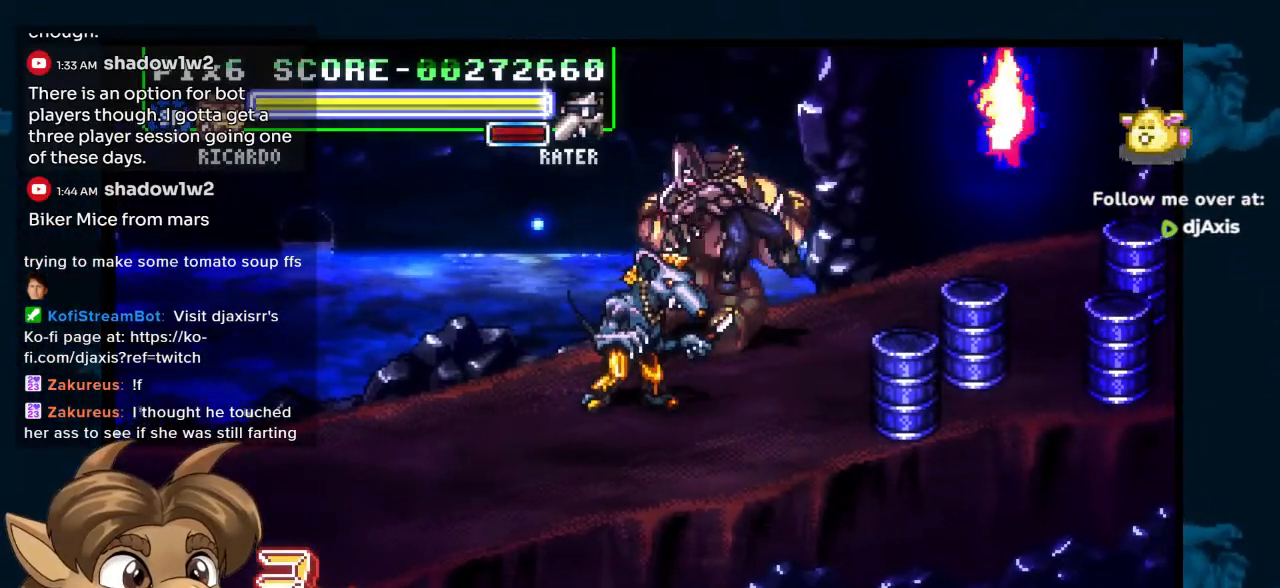
{"buttons": [], "left_stick": "center", "right_stick": "center", "events": []}
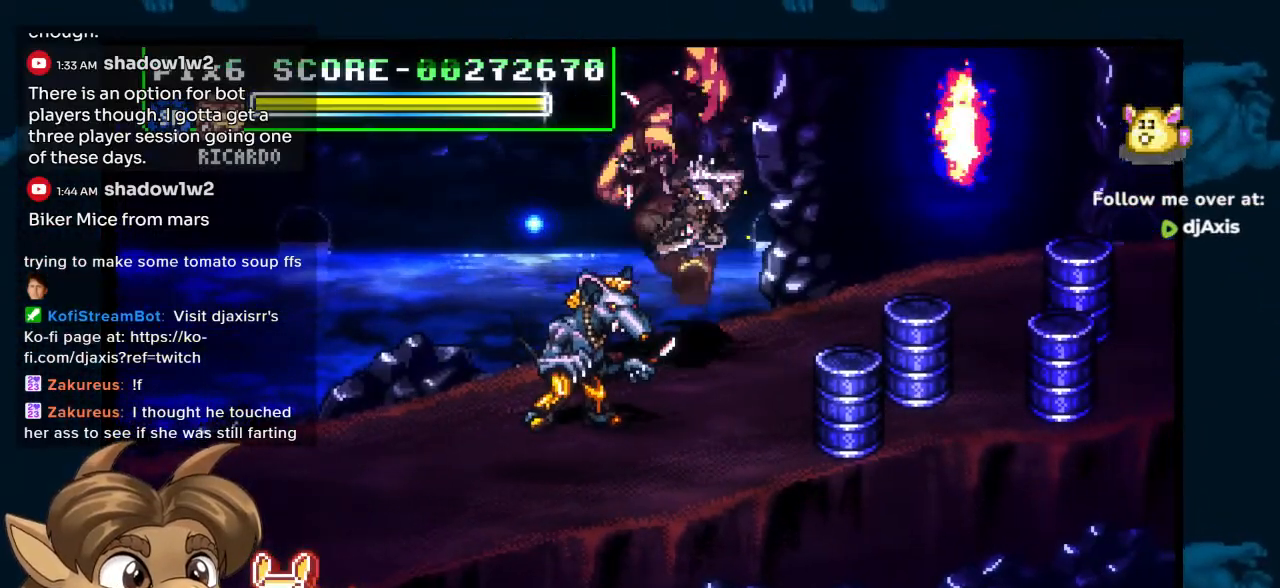
{"buttons": [], "left_stick": "center", "right_stick": "center", "events": []}
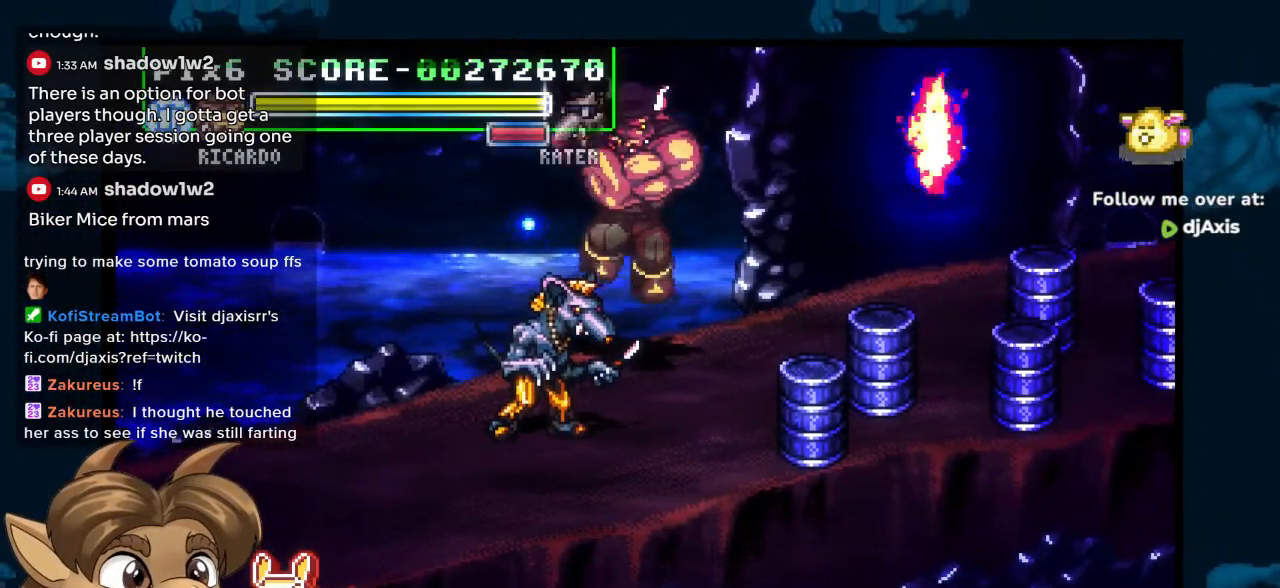
{"buttons": ["DPAD_DOWN", "DPAD_LEFT"], "left_stick": "center", "right_stick": "center", "events": [[100, "DPAD_LEFT", "down"], [217, "DPAD_DOWN", "down"], [367, "DPAD_LEFT", "up"], [483, "DPAD_LEFT", "down"]]}
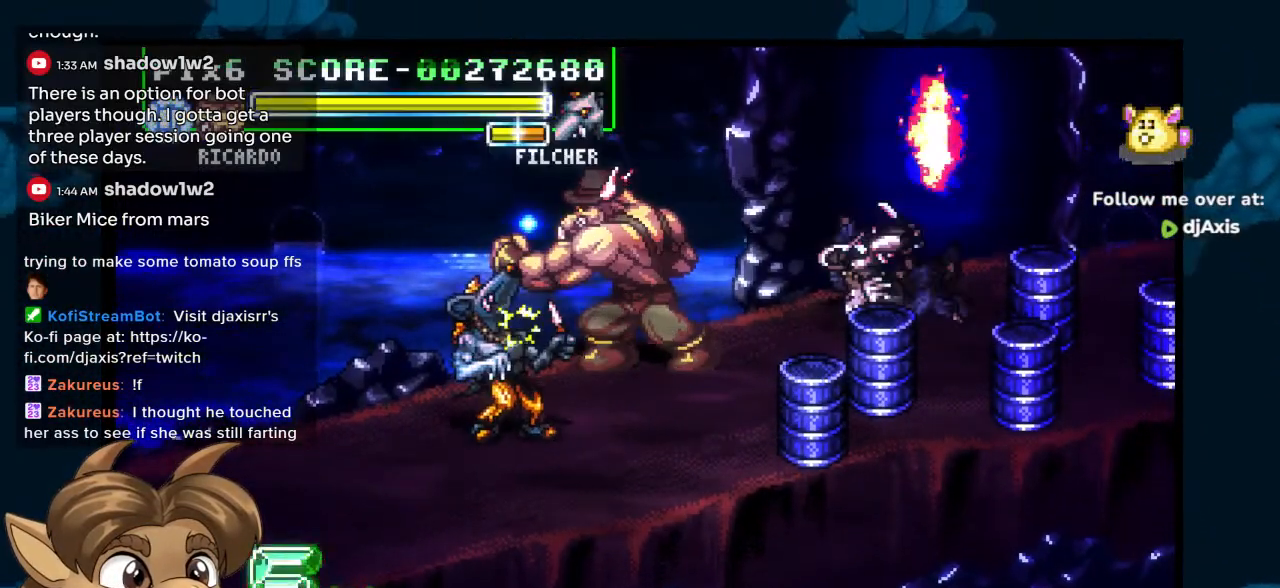
{"buttons": ["DPAD_DOWN"], "left_stick": "center", "right_stick": "center", "events": [[400, "DPAD_LEFT", "up"]]}
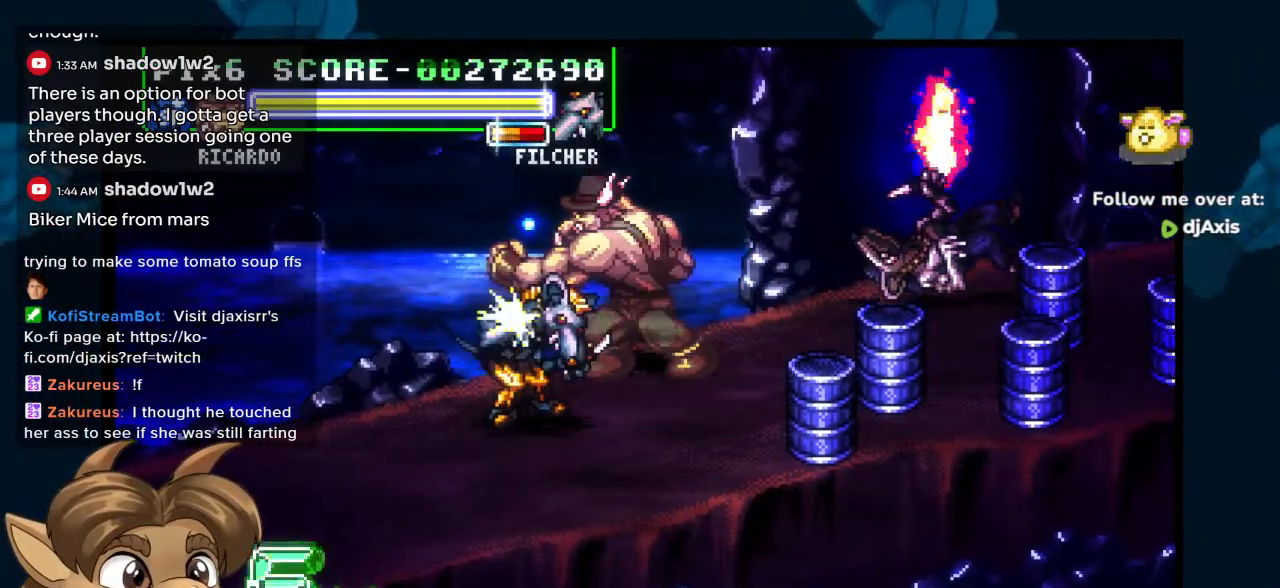
{"buttons": ["DPAD_DOWN"], "left_stick": "center", "right_stick": "center", "events": []}